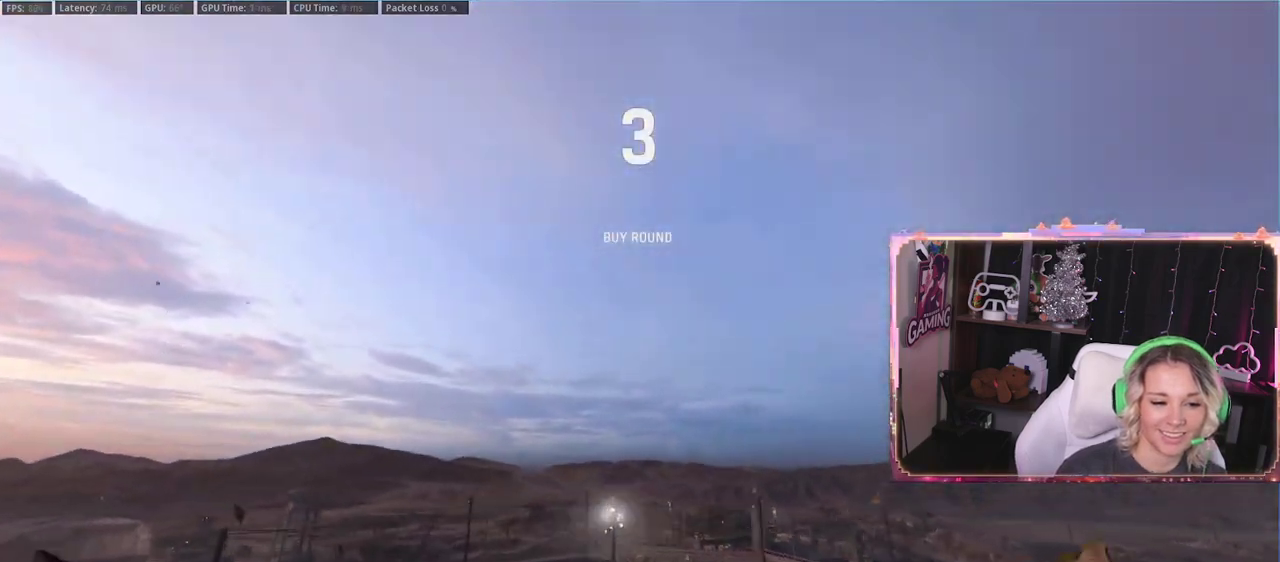
Gameplay with a controller (Xbox layout); each line is a JSON object with the inputs held at the frame after it. "events" lists button and stick changes between this image and that frame as [ms after this image, input, new state], when the widget could be followed in between.
{"buttons": [], "left_stick": "center", "right_stick": "down", "events": [[117, "left_stick", "up"], [117, "right_stick", "down"], [300, "left_stick", "center"]]}
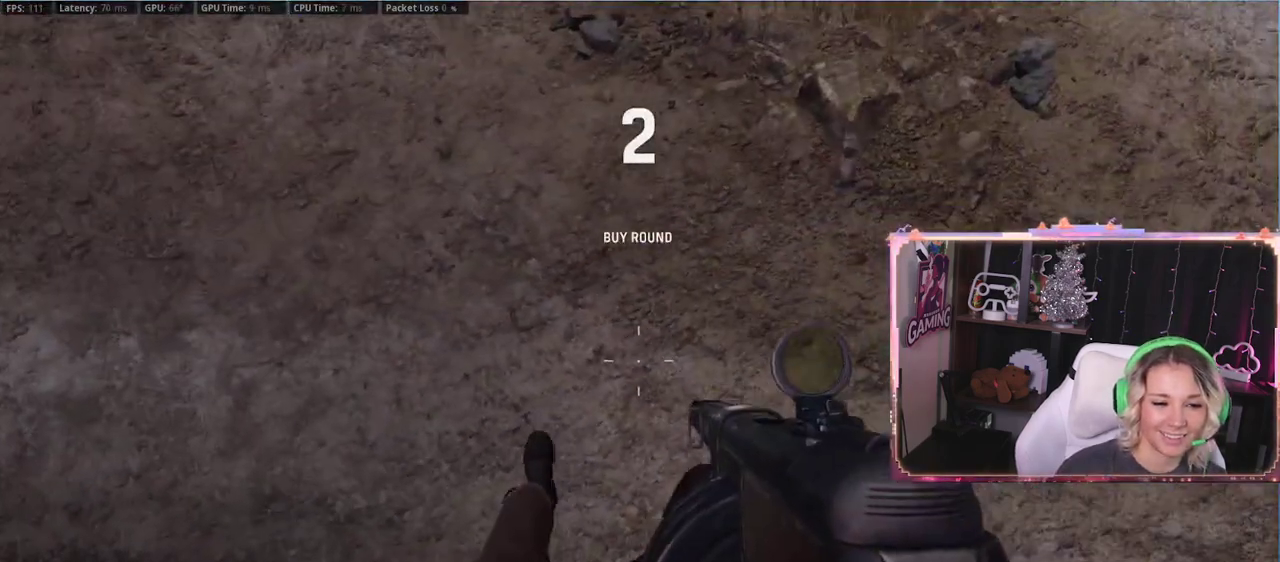
{"buttons": [], "left_stick": "center", "right_stick": "center", "events": [[150, "left_stick", "down"], [150, "right_stick", "up"], [417, "right_stick", "center"], [433, "left_stick", "center"]]}
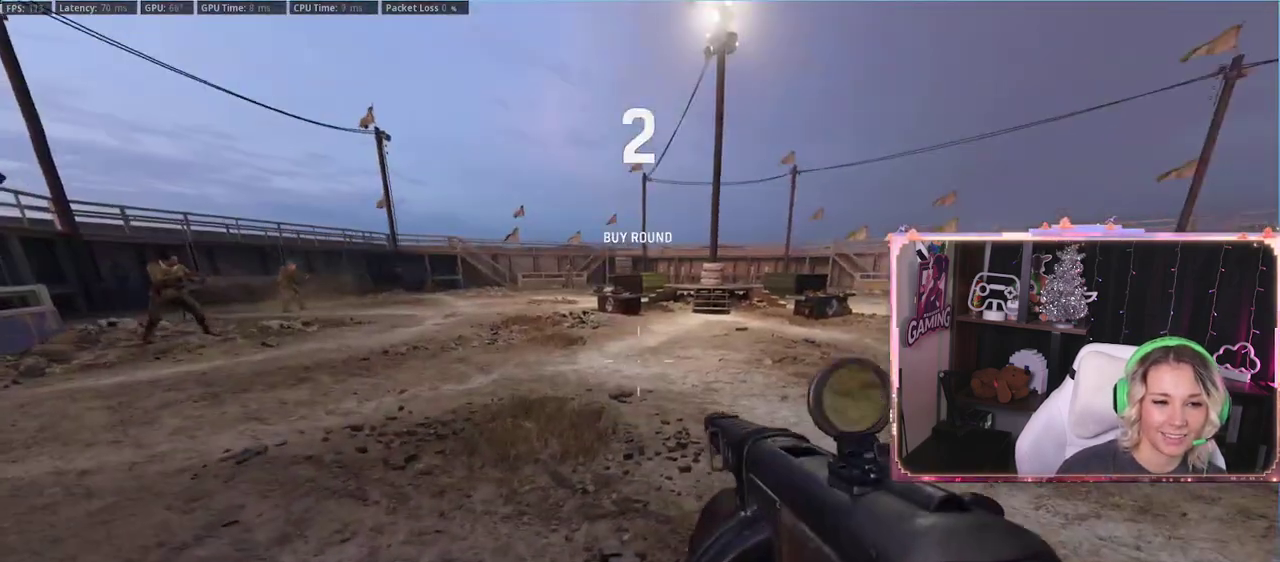
{"buttons": ["Y"], "left_stick": "center", "right_stick": "center", "events": [[350, "Y", "down"], [450, "Y", "up"], [500, "Y", "down"]]}
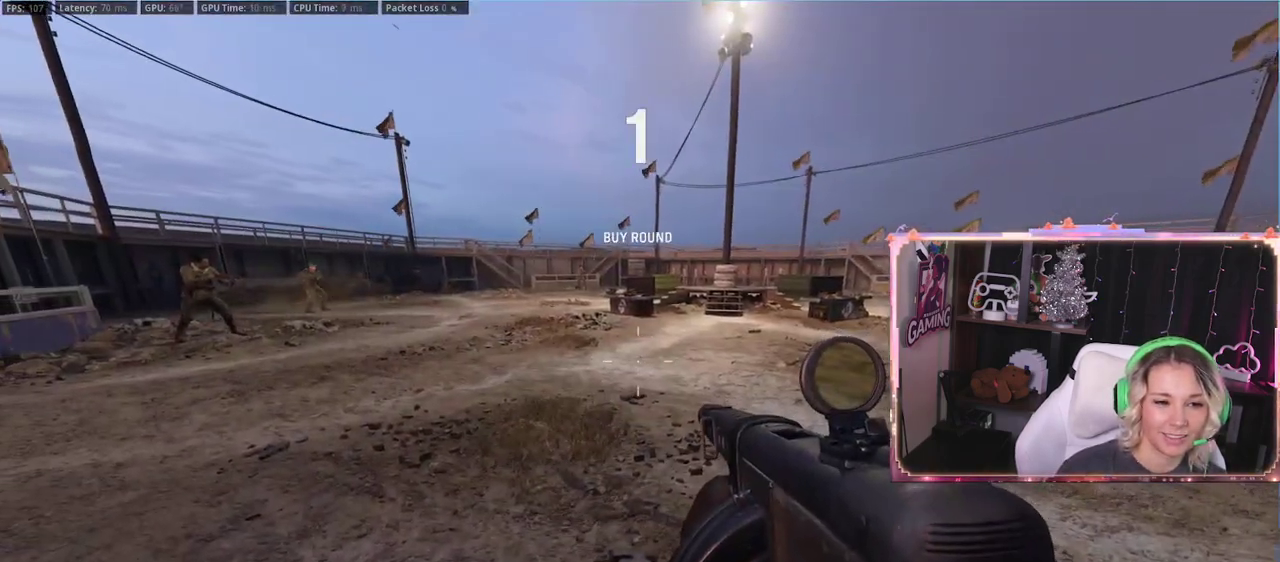
{"buttons": [], "left_stick": "center", "right_stick": "center", "events": [[267, "Y", "up"], [350, "Y", "down"], [400, "Y", "up"]]}
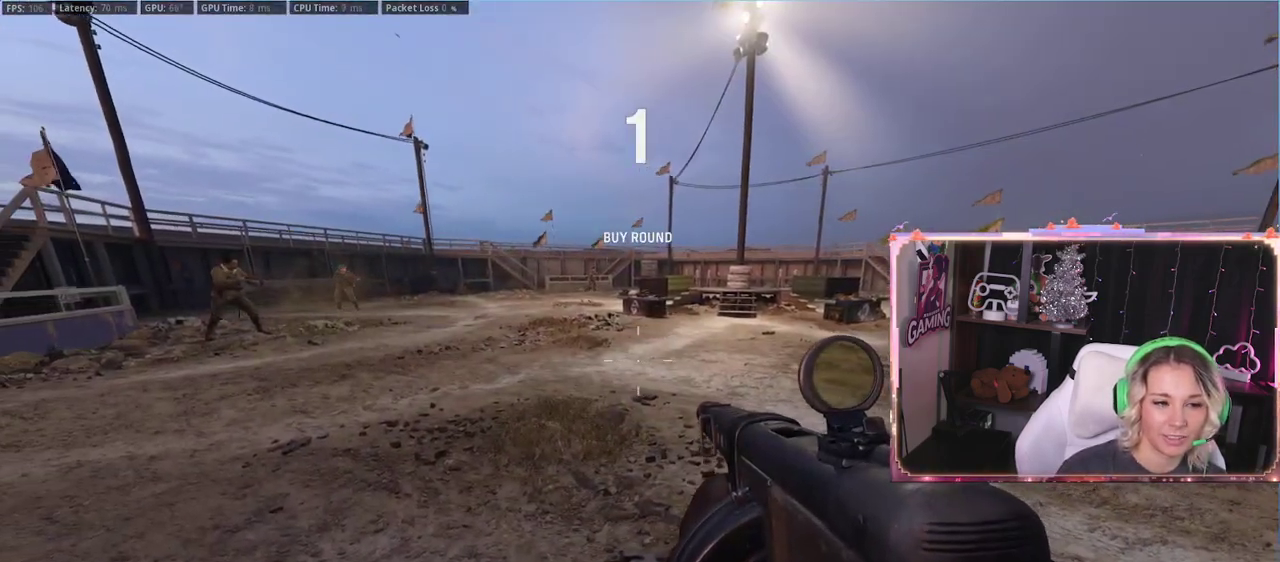
{"buttons": [], "left_stick": "up-right", "right_stick": "right", "events": [[200, "left_stick", "right"], [367, "right_stick", "right"], [400, "left_stick", "up-right"]]}
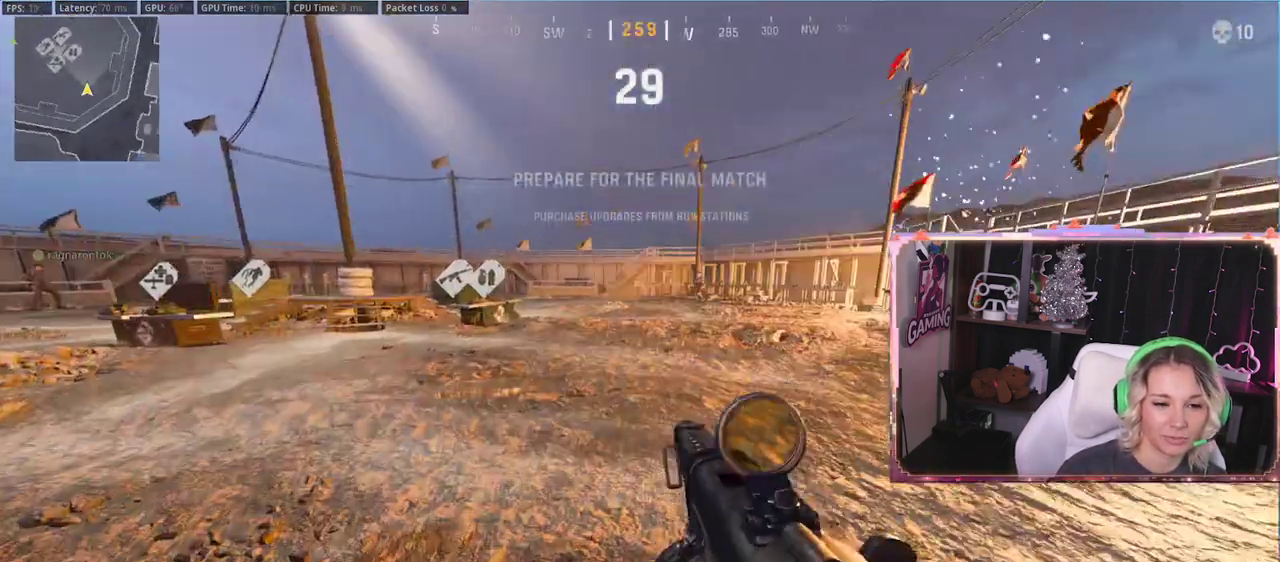
{"buttons": [], "left_stick": "right", "right_stick": "center", "events": [[50, "left_stick", "up-left"], [50, "right_stick", "center"], [67, "L3", "down"], [100, "right_stick", "left"], [150, "L3", "up"], [217, "left_stick", "up-right"], [267, "right_stick", "center"], [317, "A", "down"], [317, "left_stick", "right"], [400, "A", "up"]]}
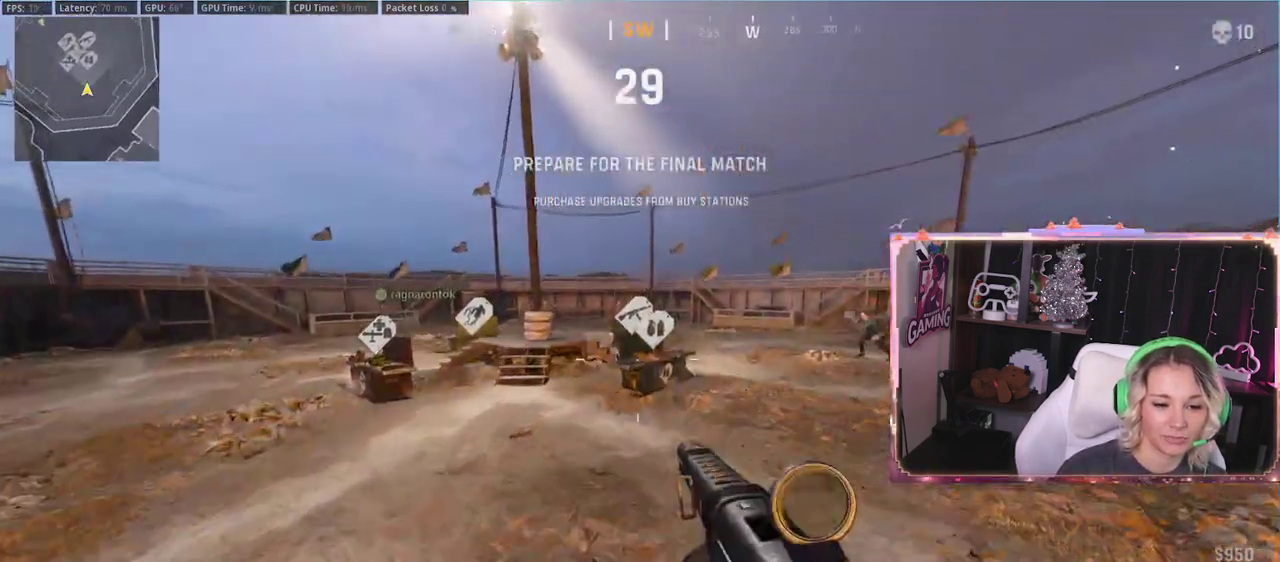
{"buttons": [], "left_stick": "right", "right_stick": "center", "events": [[133, "Y", "down"], [167, "Y", "up"], [183, "left_stick", "up-right"], [383, "right_stick", "left"], [500, "left_stick", "right"], [500, "right_stick", "center"]]}
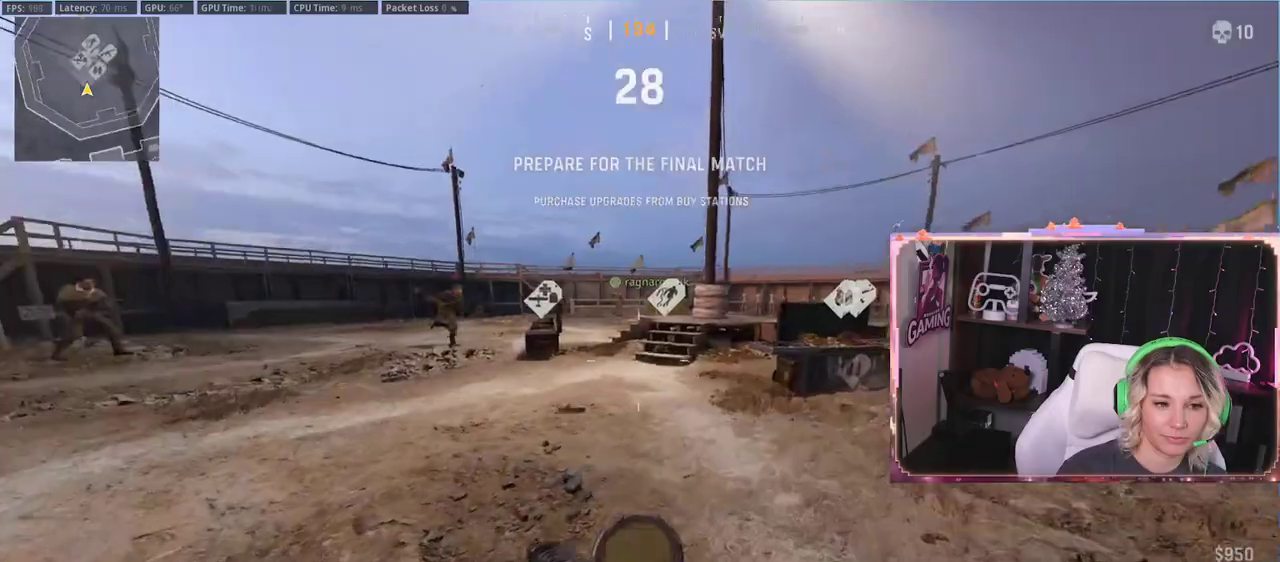
{"buttons": [], "left_stick": "up", "right_stick": "right", "events": [[150, "Y", "down"], [183, "Y", "up"], [233, "left_stick", "up-right"], [350, "right_stick", "right"], [467, "left_stick", "up"]]}
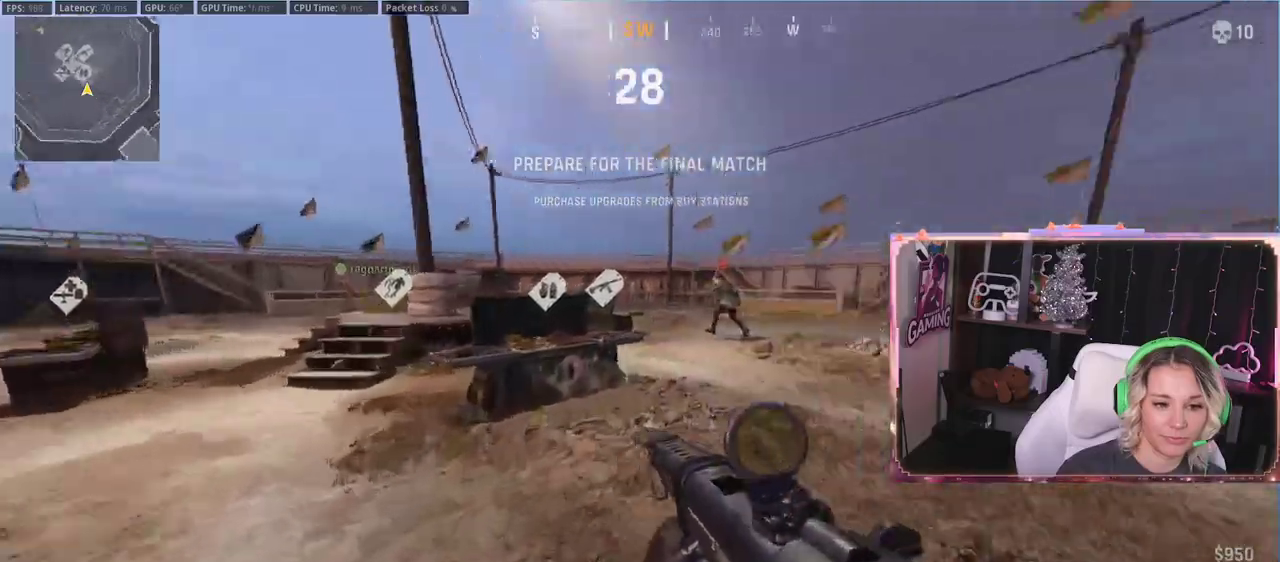
{"buttons": [], "left_stick": "down-right", "right_stick": "left", "events": [[33, "L3", "down"], [33, "right_stick", "center"], [133, "L3", "up"], [133, "Y", "down"], [150, "Y", "up"], [417, "left_stick", "down-right"], [417, "right_stick", "left"]]}
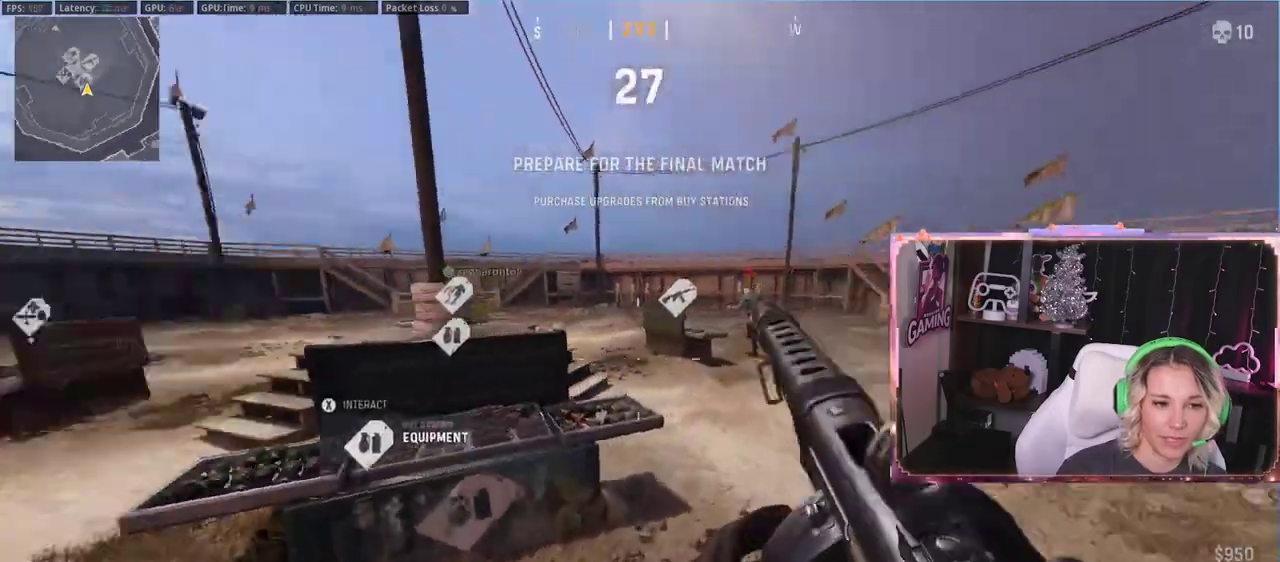
{"buttons": [], "left_stick": "center", "right_stick": "center", "events": [[67, "right_stick", "center"], [83, "left_stick", "center"], [133, "left_stick", "up"], [333, "left_stick", "center"]]}
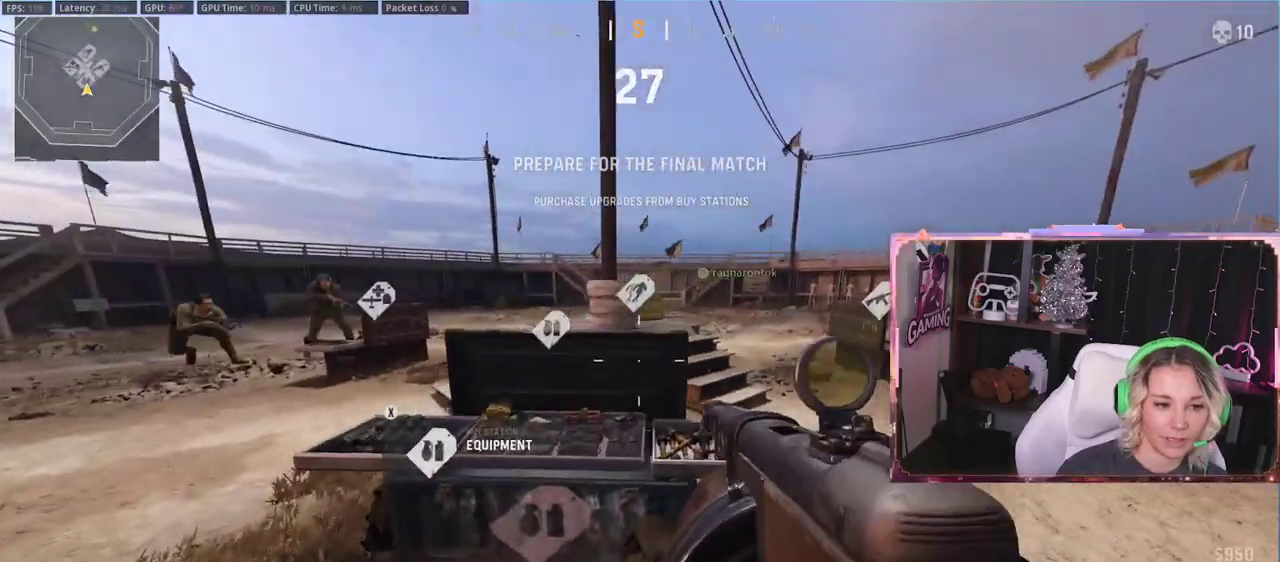
{"buttons": [], "left_stick": "up", "right_stick": "center", "events": [[33, "left_stick", "up-right"], [167, "right_stick", "right"], [267, "left_stick", "up"], [450, "right_stick", "center"]]}
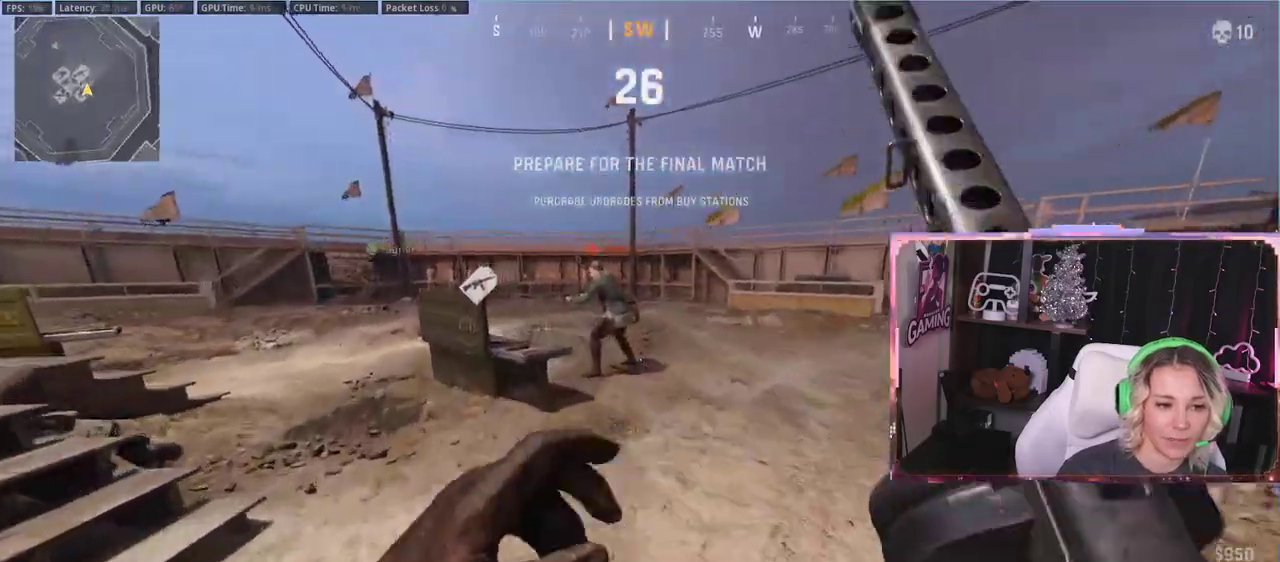
{"buttons": [], "left_stick": "center", "right_stick": "down-left", "events": [[233, "R3", "down"], [433, "R3", "up"], [433, "left_stick", "center"], [433, "right_stick", "down-left"]]}
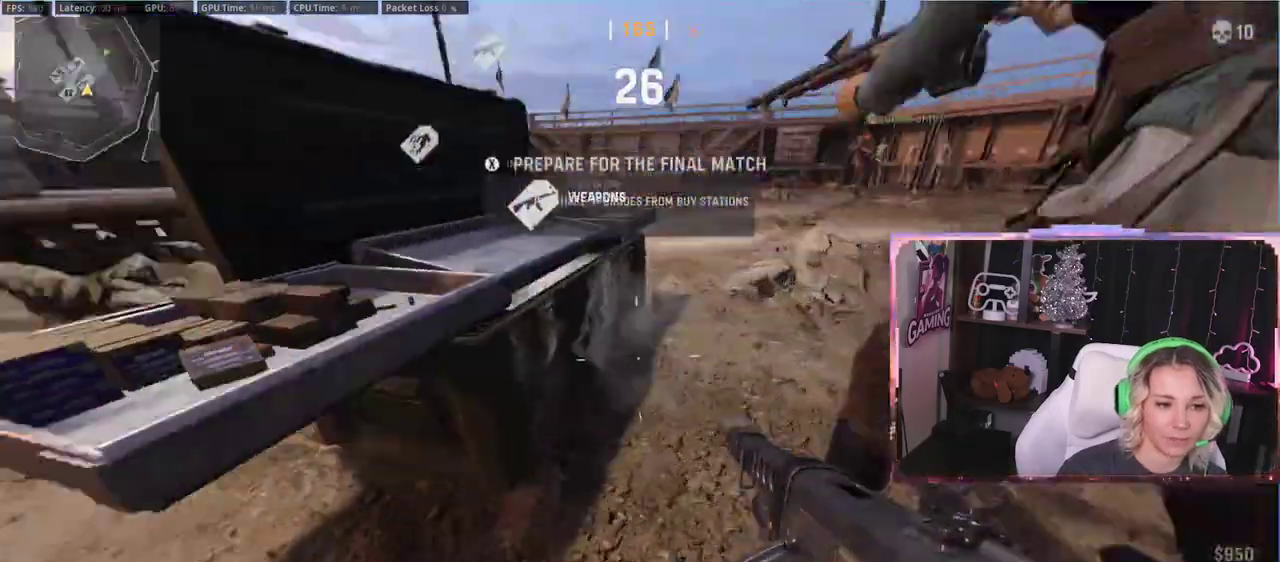
{"buttons": [], "left_stick": "right", "right_stick": "center", "events": [[33, "R3", "down"], [117, "R3", "up"], [167, "right_stick", "up-left"], [250, "A", "down"], [250, "right_stick", "center"], [367, "A", "up"], [367, "left_stick", "right"]]}
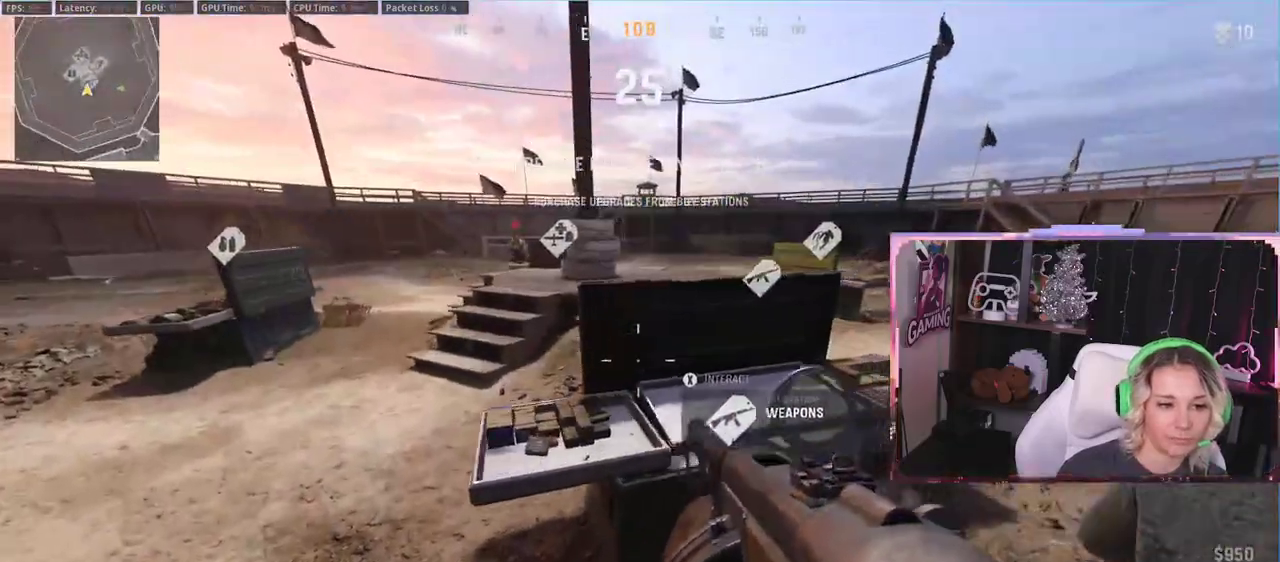
{"buttons": [], "left_stick": "center", "right_stick": "center", "events": [[50, "right_stick", "right"], [167, "left_stick", "center"], [167, "right_stick", "center"]]}
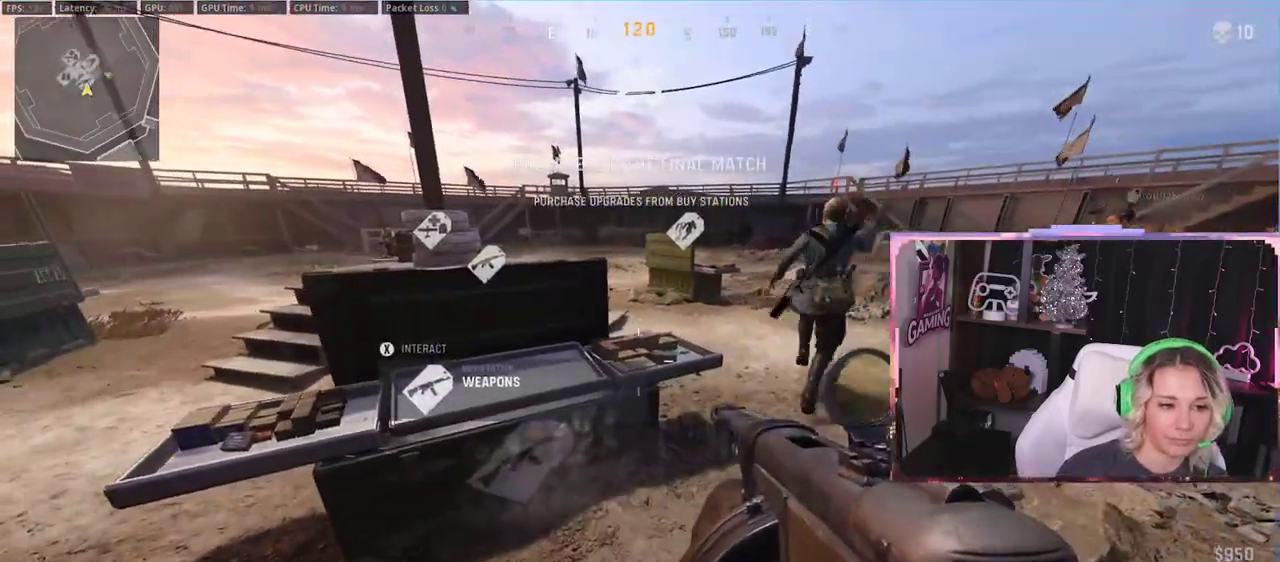
{"buttons": [], "left_stick": "left", "right_stick": "left", "events": [[300, "left_stick", "left"], [367, "right_stick", "left"]]}
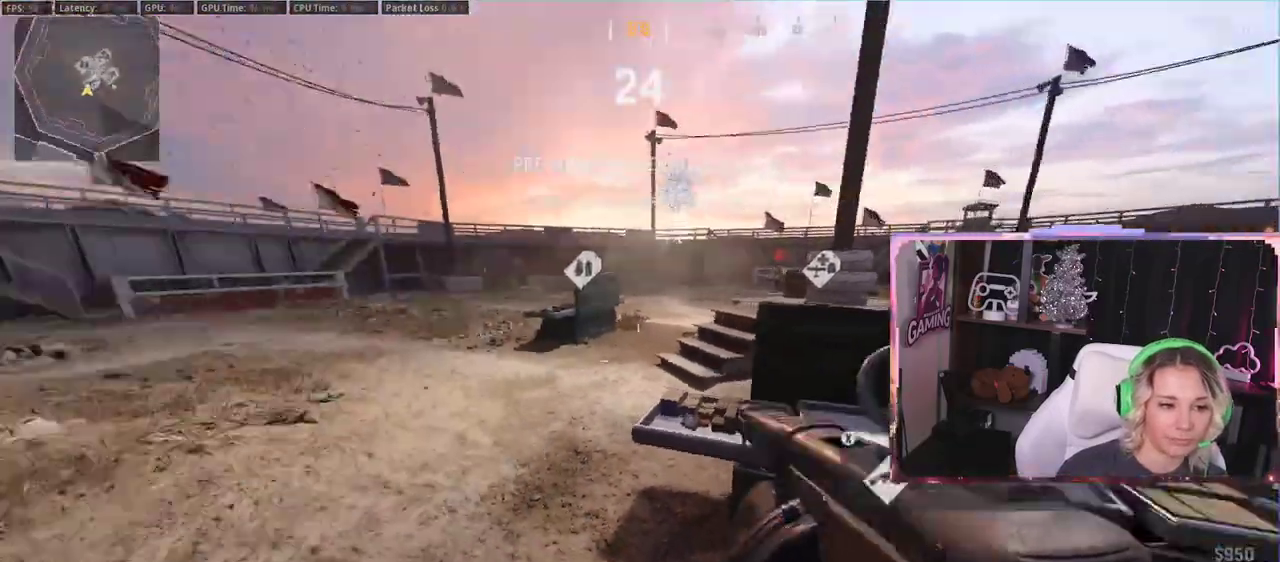
{"buttons": [], "left_stick": "up", "right_stick": "right", "events": [[67, "L3", "down"], [67, "left_stick", "up"], [67, "right_stick", "center"], [217, "Y", "down"], [233, "L3", "up"], [250, "Y", "up"], [417, "right_stick", "right"]]}
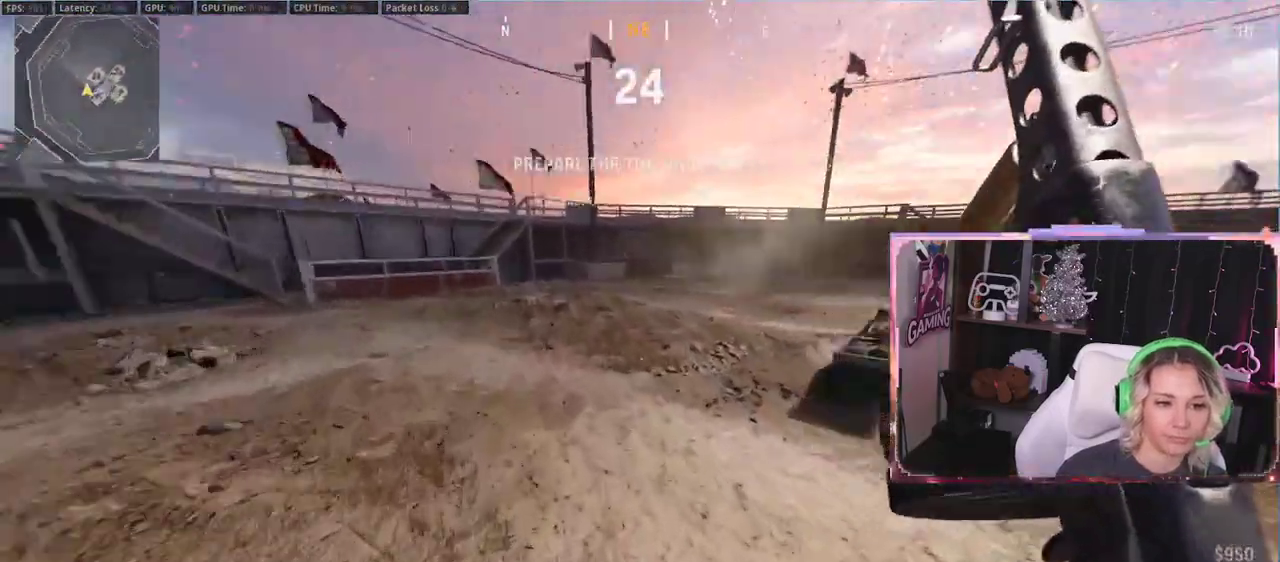
{"buttons": [], "left_stick": "right", "right_stick": "center", "events": [[117, "left_stick", "down-right"], [200, "left_stick", "right"], [200, "right_stick", "center"], [317, "left_stick", "up-right"], [500, "left_stick", "right"]]}
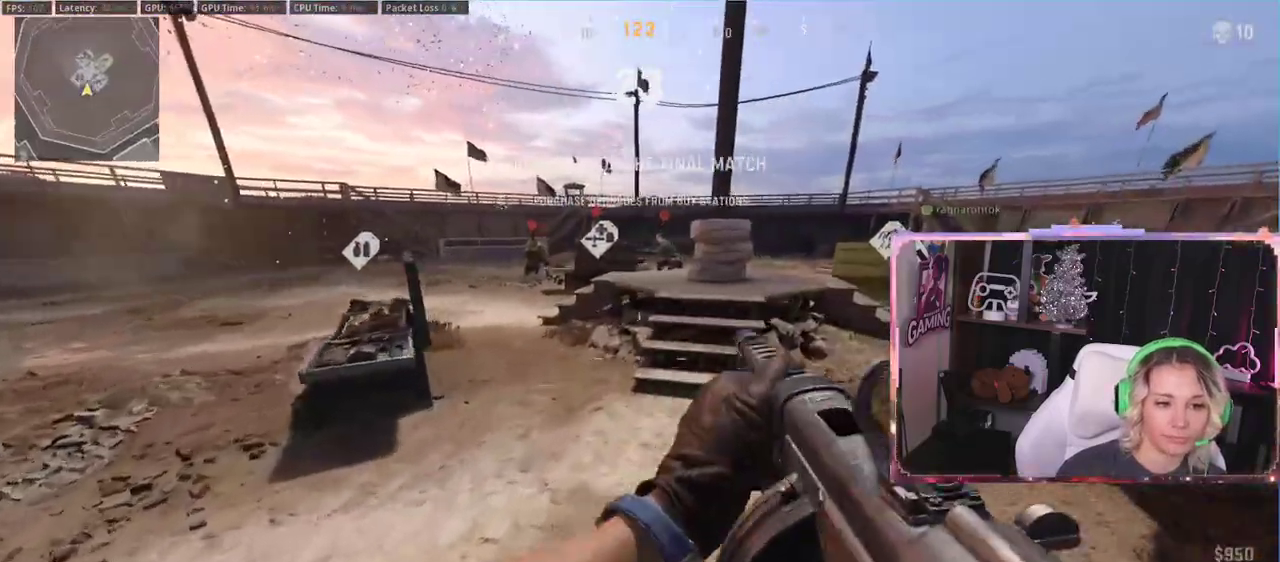
{"buttons": [], "left_stick": "right", "right_stick": "center", "events": [[17, "Y", "down"], [67, "Y", "up"]]}
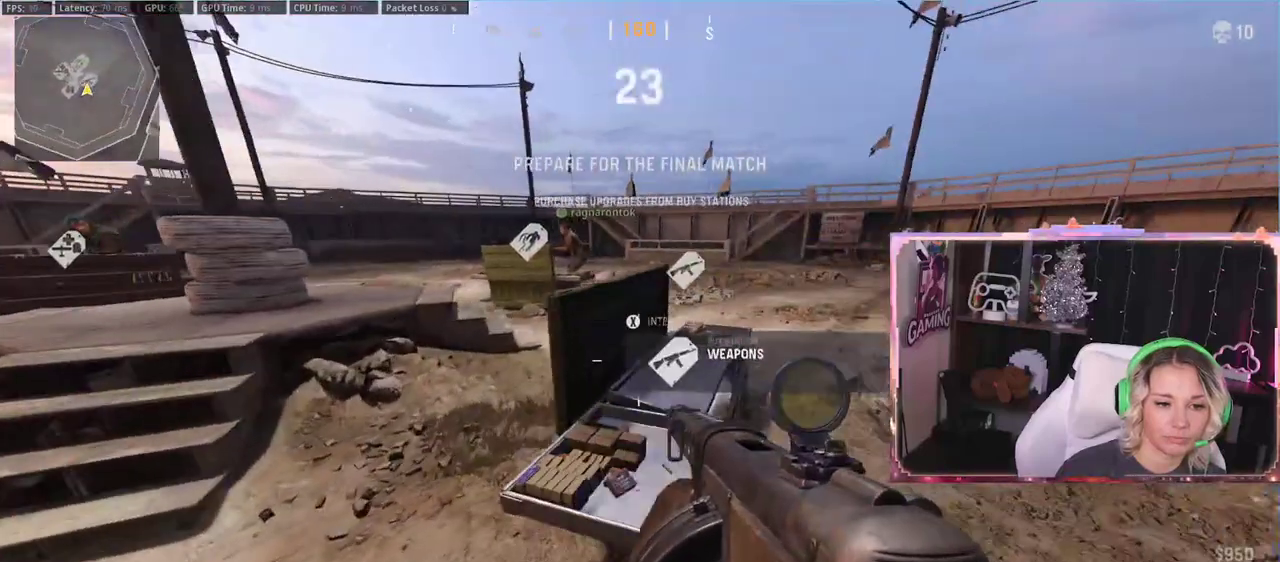
{"buttons": [], "left_stick": "center", "right_stick": "center", "events": [[67, "X", "down"], [83, "left_stick", "center"], [233, "X", "up"]]}
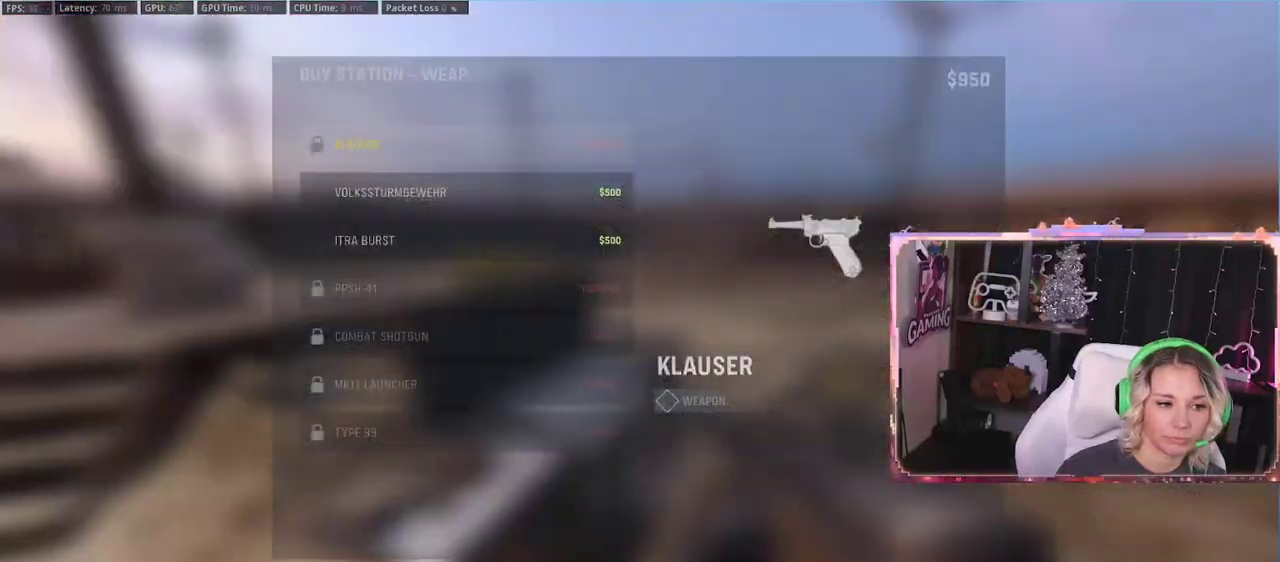
{"buttons": [], "left_stick": "center", "right_stick": "center", "events": [[117, "DPAD_DOWN", "down"], [167, "DPAD_DOWN", "up"], [333, "DPAD_DOWN", "down"], [467, "DPAD_DOWN", "up"]]}
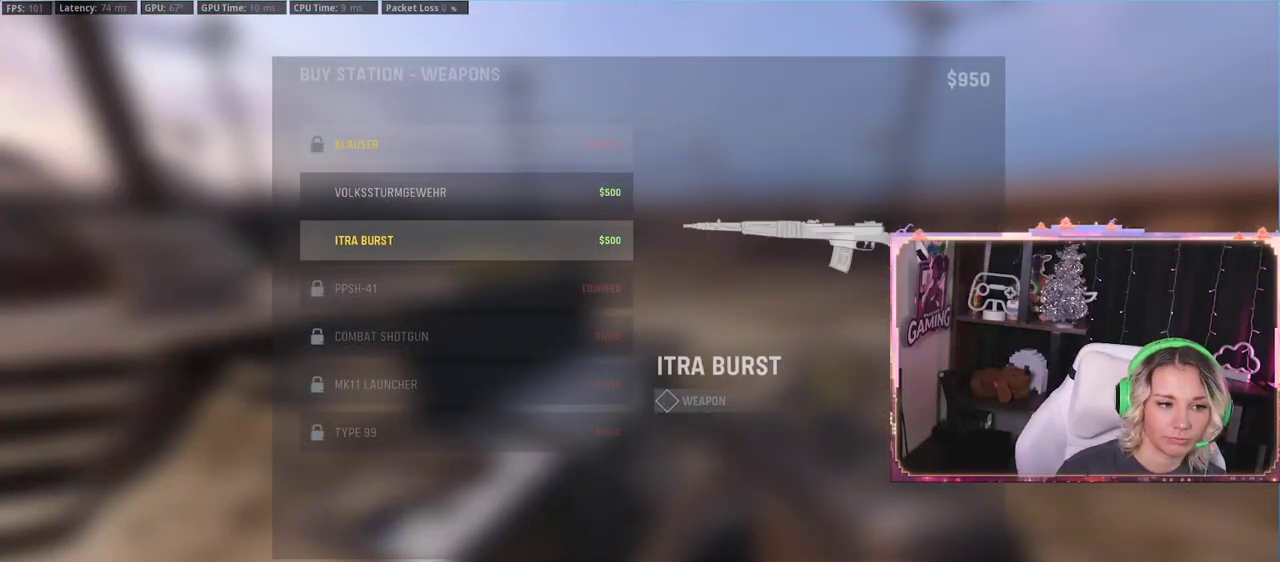
{"buttons": [], "left_stick": "center", "right_stick": "center", "events": []}
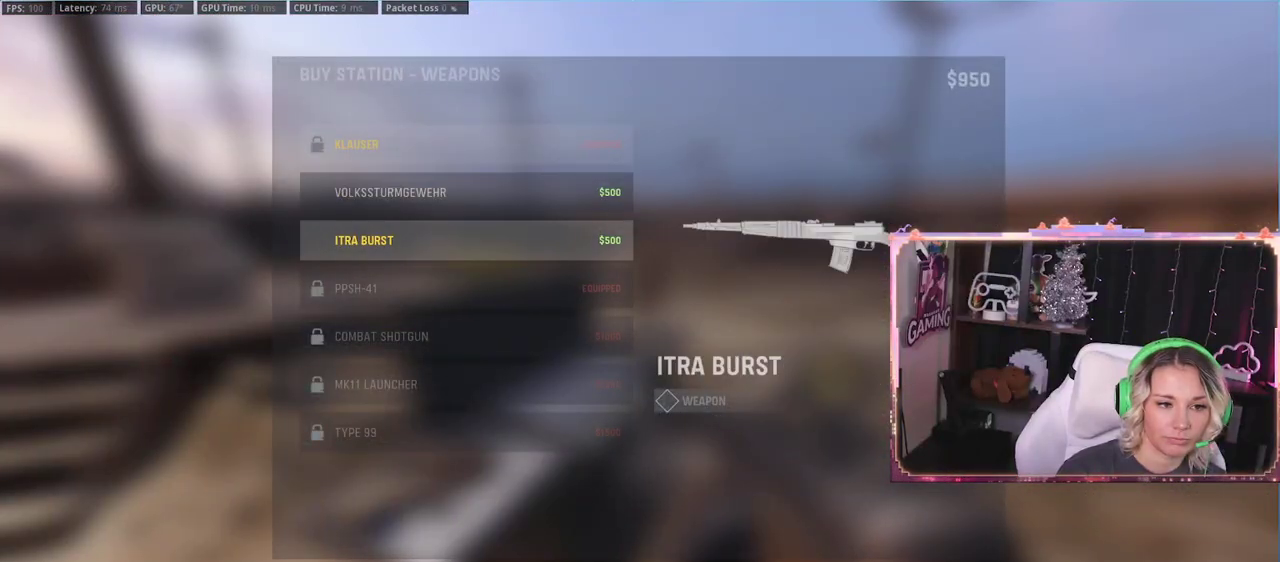
{"buttons": [], "left_stick": "center", "right_stick": "center", "events": []}
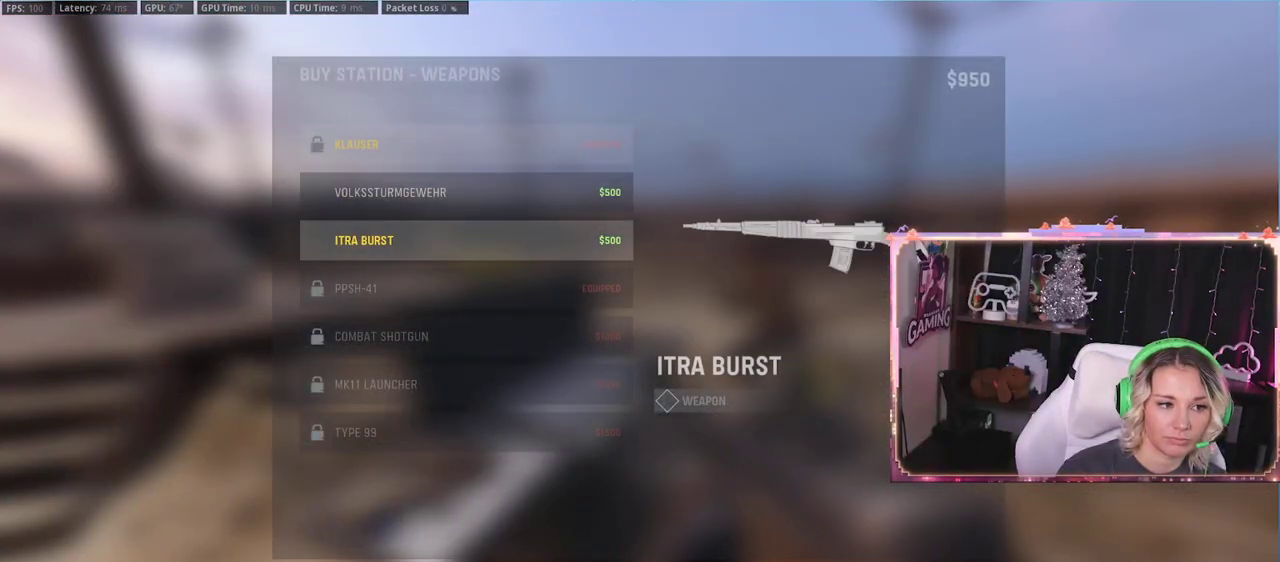
{"buttons": [], "left_stick": "center", "right_stick": "center", "events": [[117, "DPAD_UP", "down"], [233, "DPAD_UP", "up"]]}
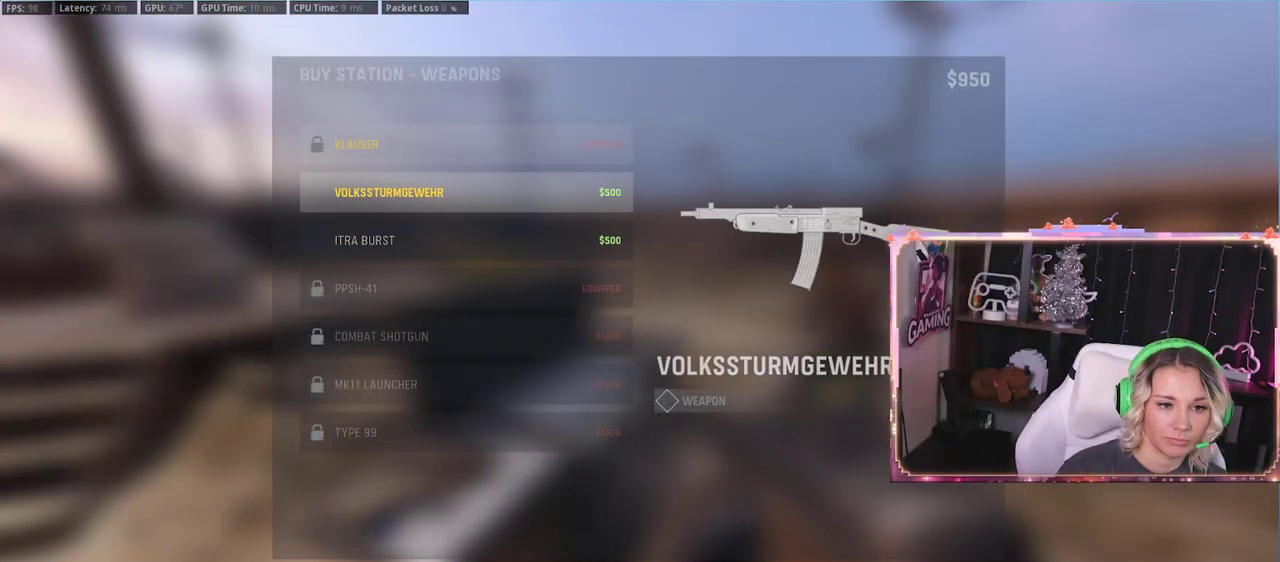
{"buttons": [], "left_stick": "center", "right_stick": "center", "events": []}
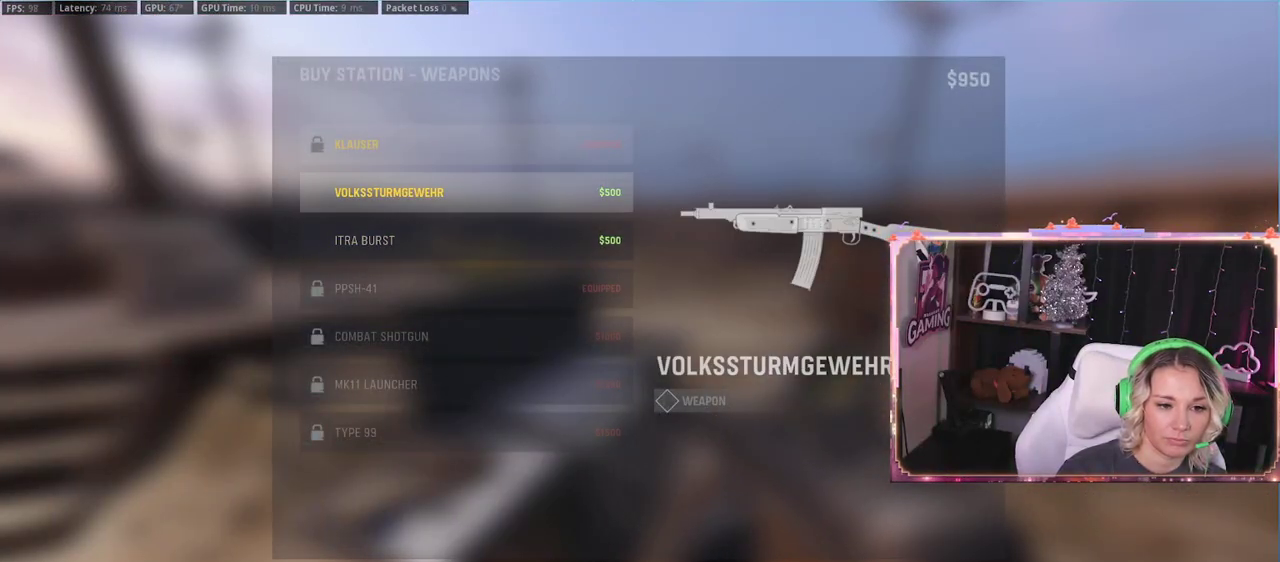
{"buttons": [], "left_stick": "center", "right_stick": "center", "events": [[83, "DPAD_DOWN", "down"], [217, "DPAD_DOWN", "up"]]}
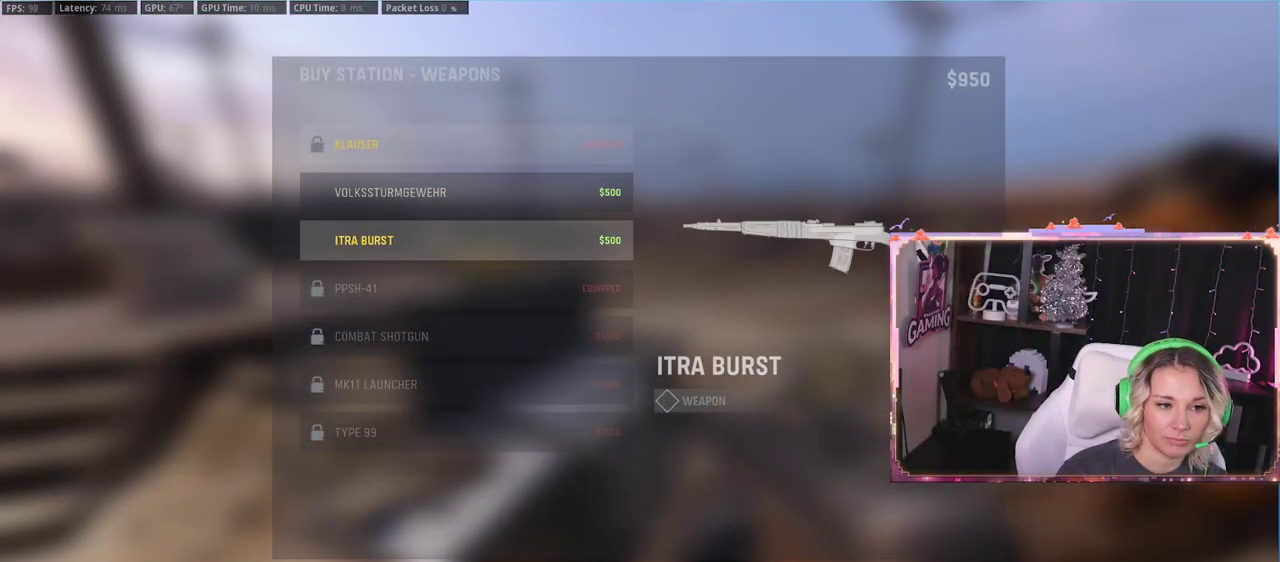
{"buttons": [], "left_stick": "center", "right_stick": "center", "events": []}
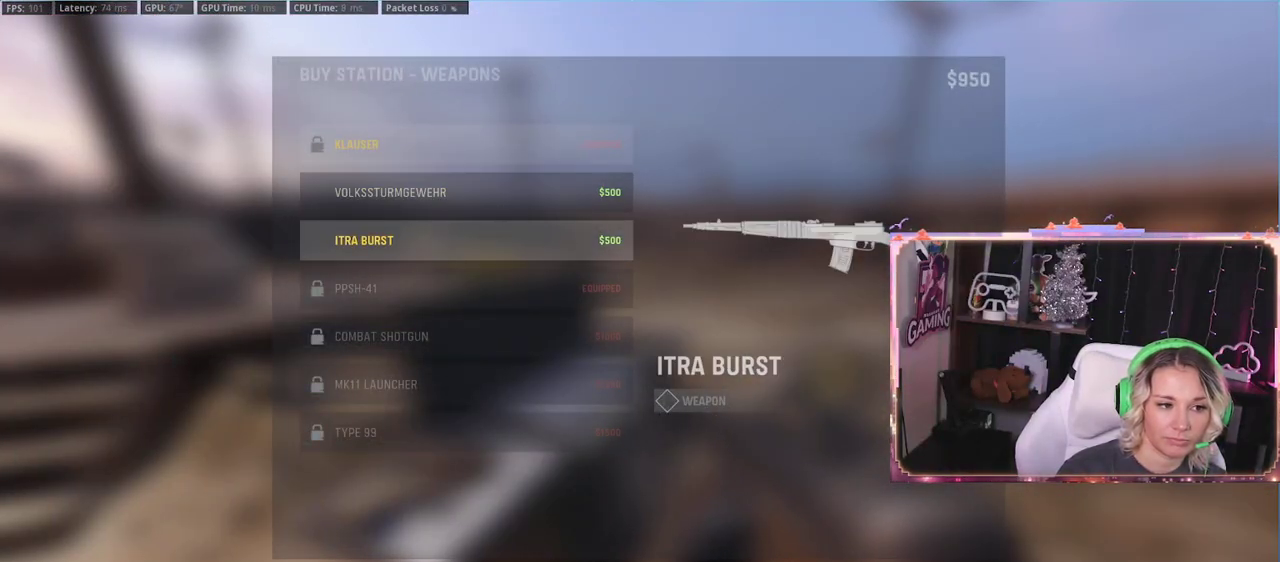
{"buttons": [], "left_stick": "center", "right_stick": "center", "events": []}
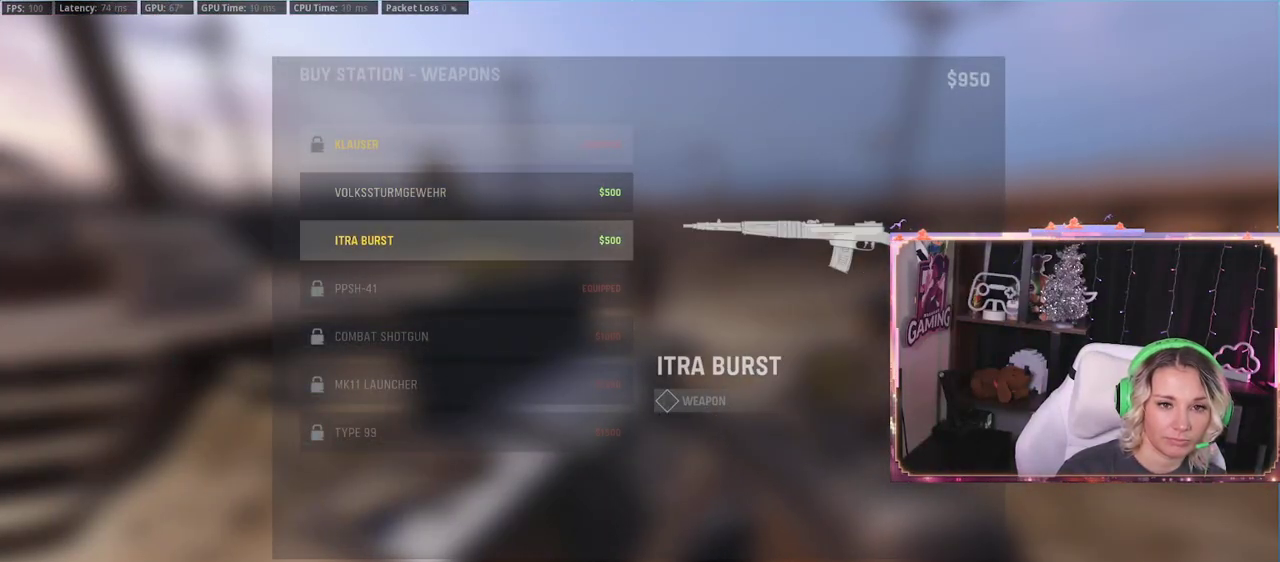
{"buttons": [], "left_stick": "center", "right_stick": "center", "events": []}
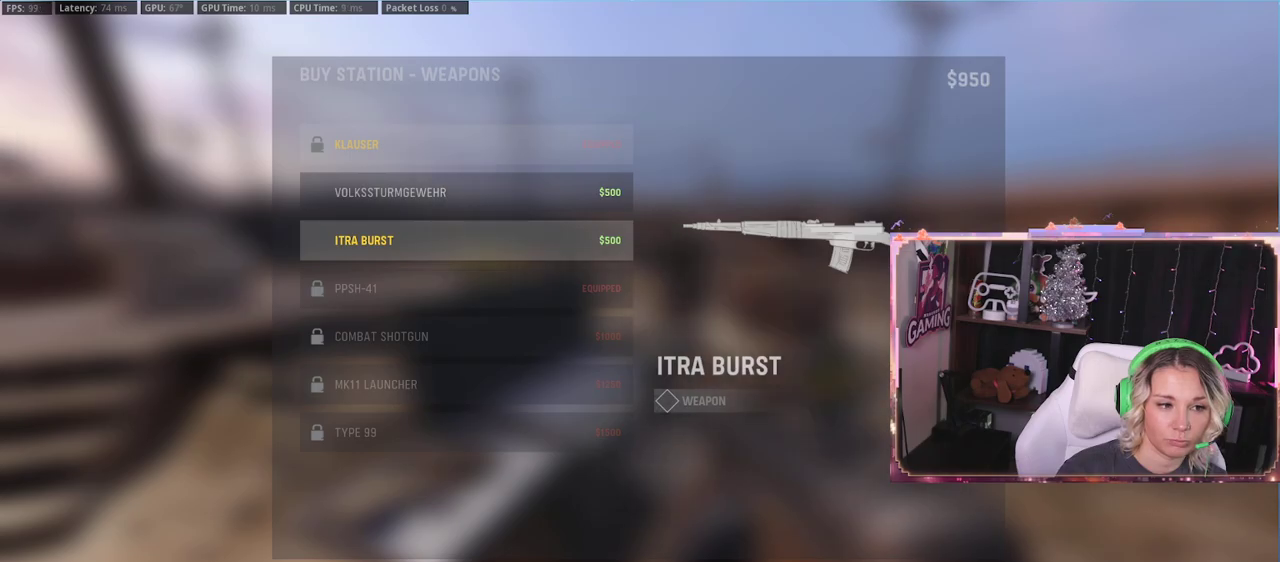
{"buttons": [], "left_stick": "center", "right_stick": "center", "events": []}
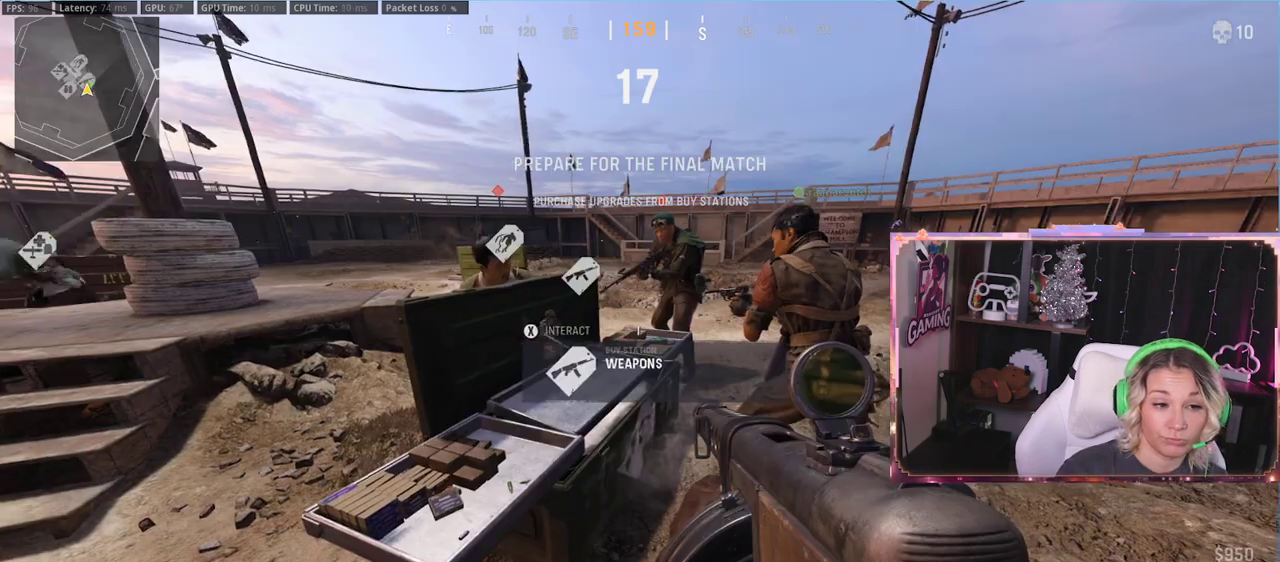
{"buttons": ["L3"], "left_stick": "up", "right_stick": "center", "events": [[67, "B", "down"], [100, "B", "up"], [117, "left_stick", "down-left"], [200, "right_stick", "left"], [350, "left_stick", "up"], [467, "L3", "down"], [467, "right_stick", "center"]]}